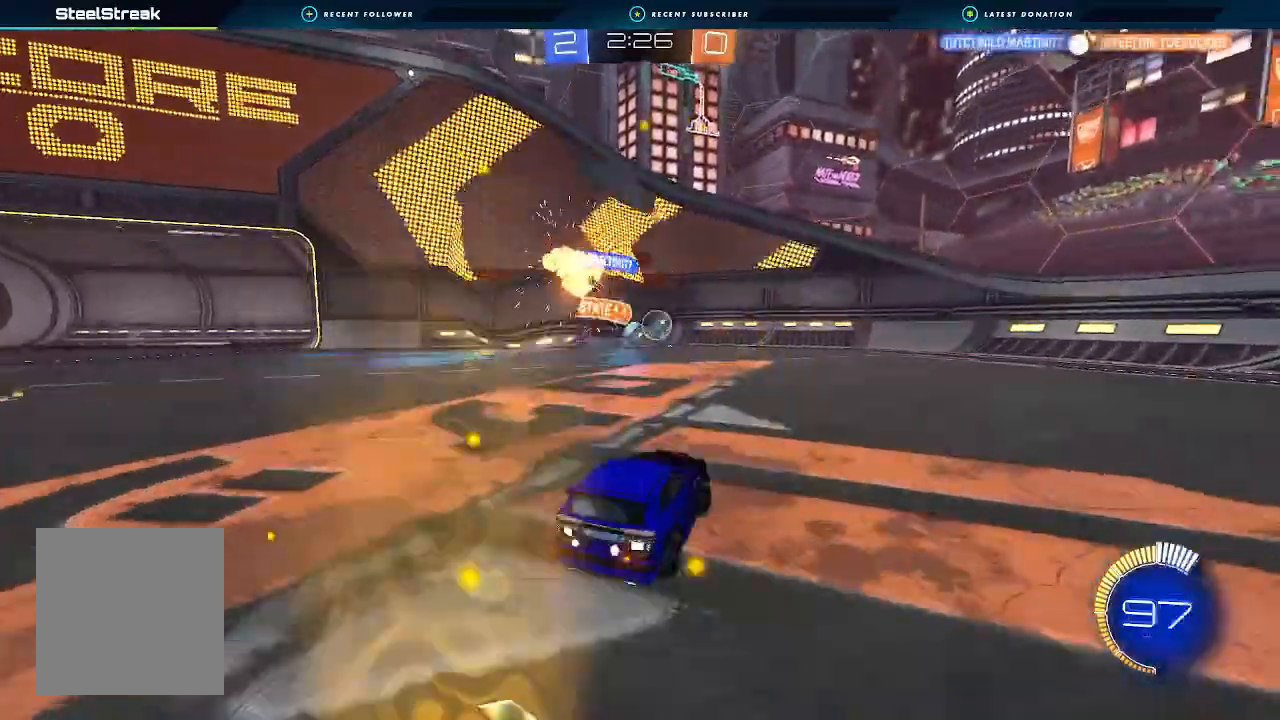
Gameplay with a controller (Xbox layout); each line is a JSON object with the inputs held at the frame after it (dt_ms = milliseconds from this image to that frame). "events" lists button and stick changes between this image and that frame as [ms after this image, input, new state], when the widget could be followed in between.
{"dt_ms": 500, "buttons": ["B", "R2"], "left_stick": "center", "right_stick": "center", "events": [[267, "B", "down"], [267, "left_stick", "left"], [400, "left_stick", "center"]]}
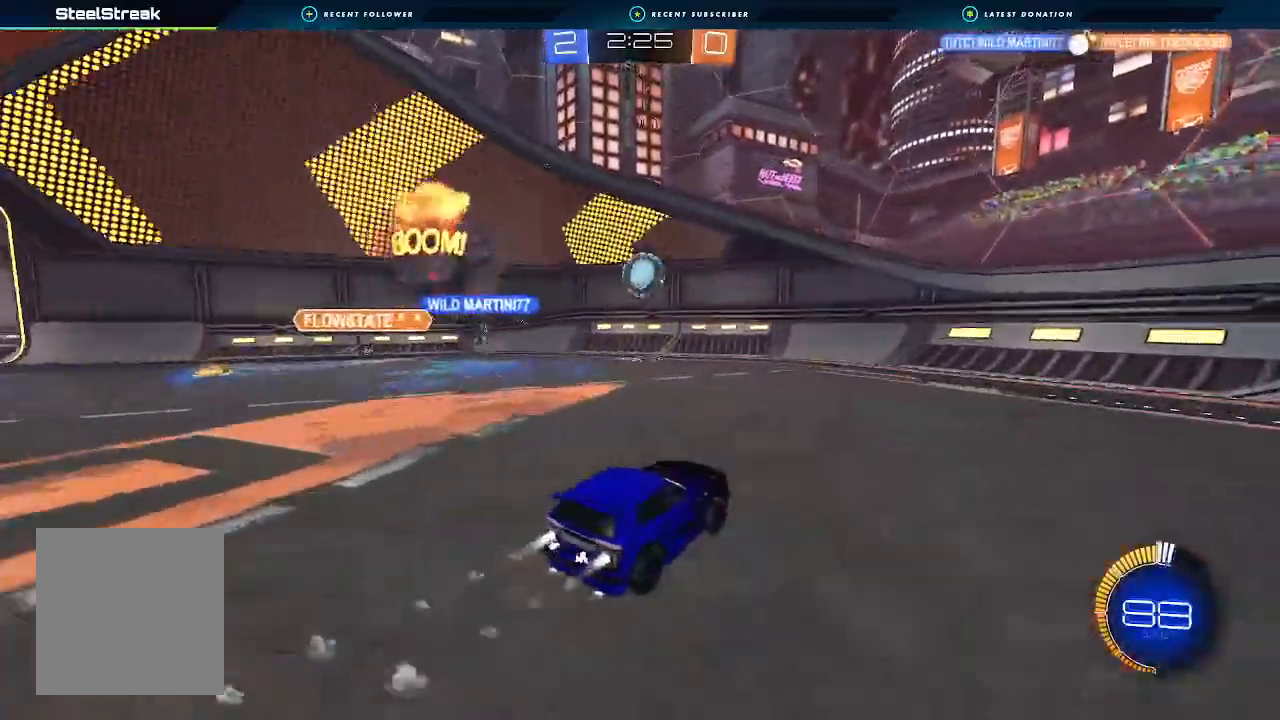
{"dt_ms": 1000, "buttons": ["B", "R2"], "left_stick": "left", "right_stick": "center"}
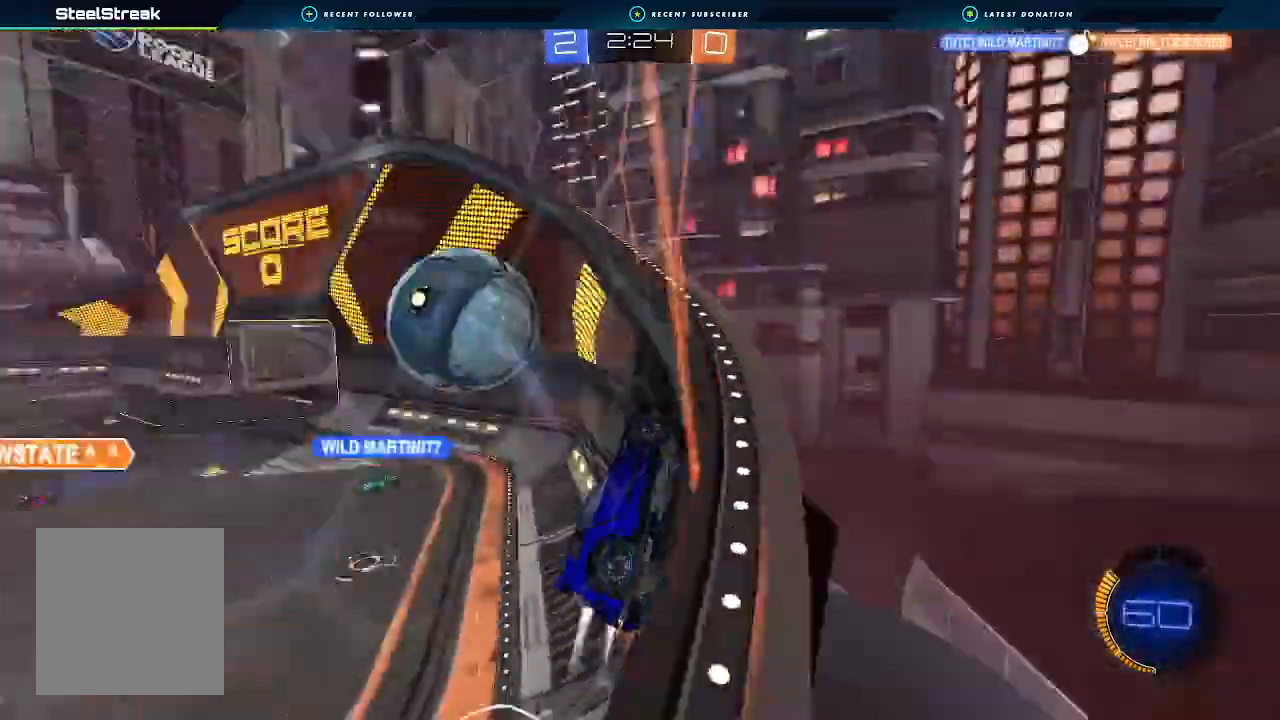
{"dt_ms": 1000, "buttons": ["B", "R2"], "left_stick": "center", "right_stick": "center"}
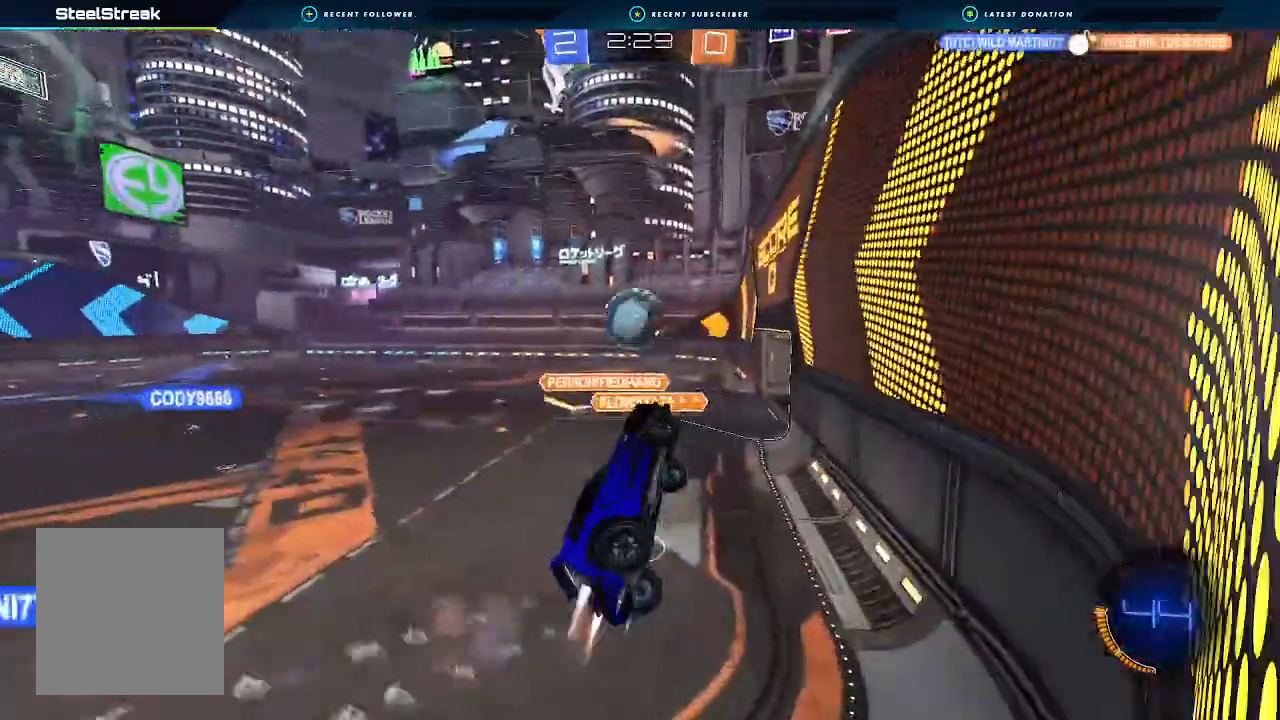
{"dt_ms": 500, "buttons": ["B", "R2"], "left_stick": "center", "right_stick": "center", "events": [[267, "L1", "down"], [267, "left_stick", "right"], [367, "L1", "up"], [367, "left_stick", "up"], [467, "left_stick", "center"]]}
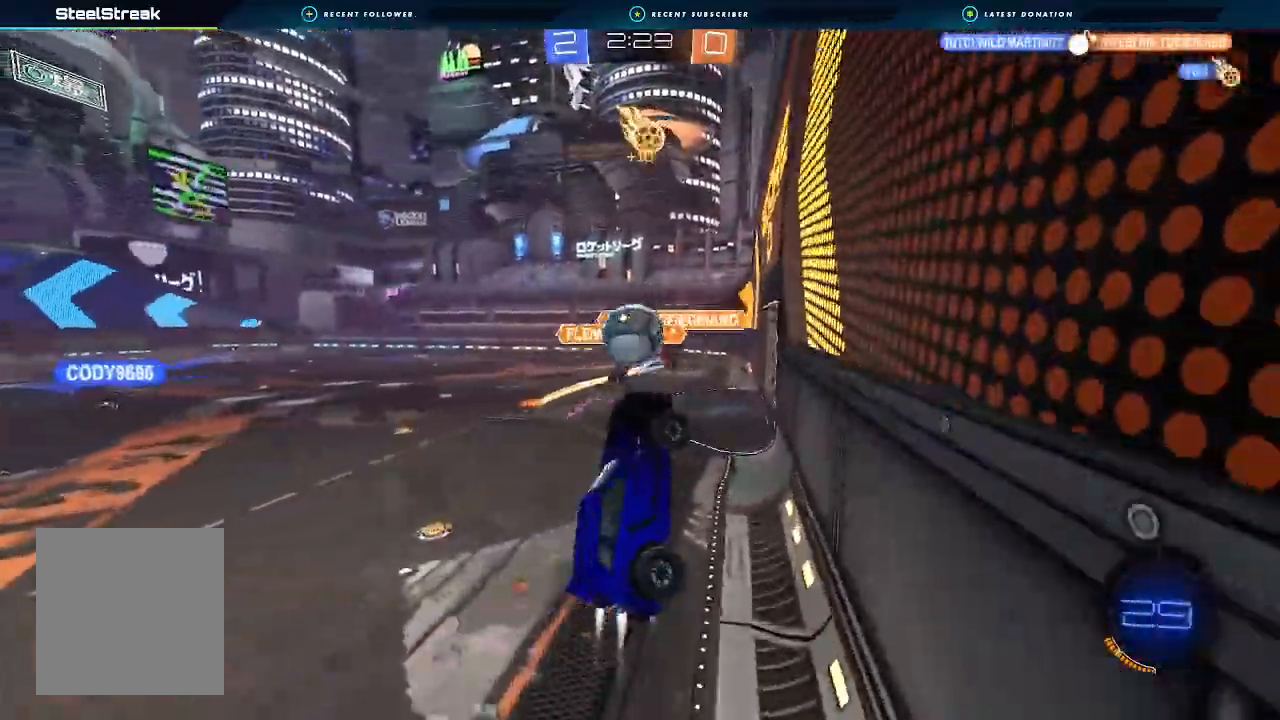
{"dt_ms": 500, "buttons": ["R2"], "left_stick": "left", "right_stick": "center", "events": [[33, "B", "up"], [167, "left_stick", "up-left"], [300, "left_stick", "center"], [500, "left_stick", "left"]]}
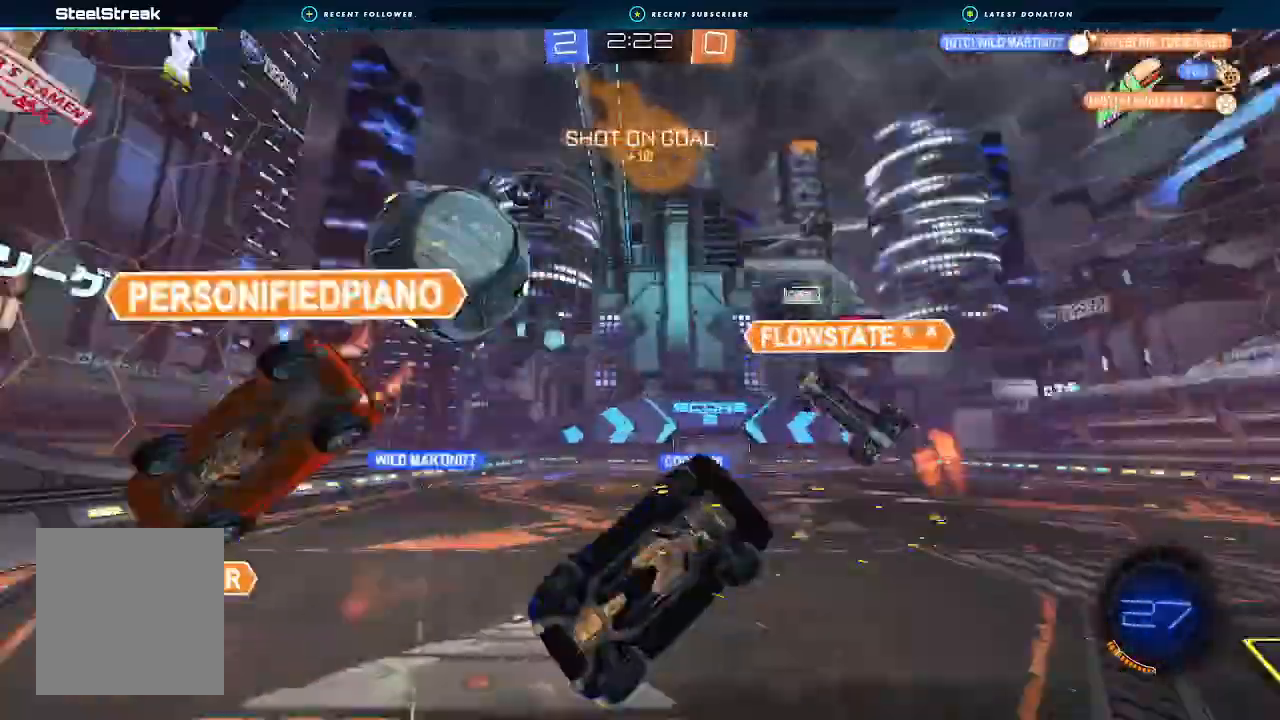
{"dt_ms": 500, "buttons": ["R2"], "left_stick": "center", "right_stick": "center", "events": [[100, "A", "down"], [167, "left_stick", "down-left"], [233, "A", "up"], [233, "L1", "down"], [467, "L1", "up"], [467, "left_stick", "center"]]}